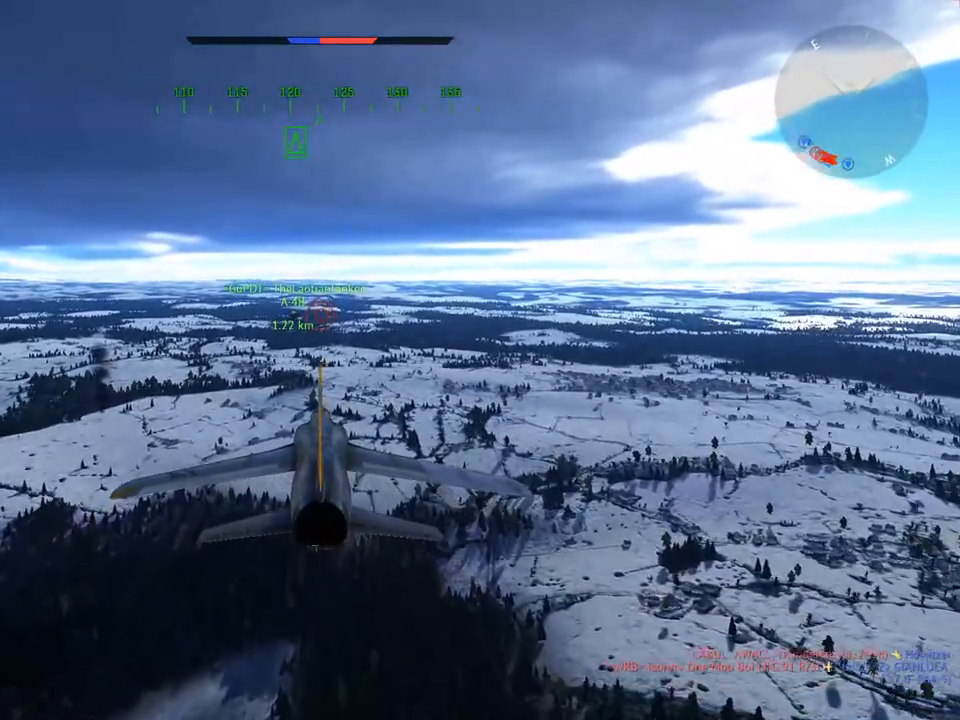
Gameplay with keyboard and mouse; each line is a JSON object with the keys and mouse buttons held at the frame after it. "events" lists presses ("down") and releases ("up") of "1", "2", "3", "4", "5", "a", "alt", "c", "caps_lock", "ctrl", "d", "e", "f", "g", "q", "r", "s", "shift", "space", "t", "tab", "v", "w", "x", "z", "mouse_left", "mouse_wheel" and "mouse_right" between this image and that frame as [ms after this image, input, new state], when the widget could be followed in between. "mouse_left", "mouse_wheel", "mouse_right" = the "left", "wheel", "right" buttons of the "mouse" list. No other keys are recorded. "wheel" means that the mouse wheel is clicked or scrolled. "mouse_move" is the direction in which the mouse moves at that frame (one of eight, or "still"), when it could be read.
{"keys": [], "mouse": [], "mouse_move": "still", "events": [[251, "z", "down"], [384, "z", "up"]]}
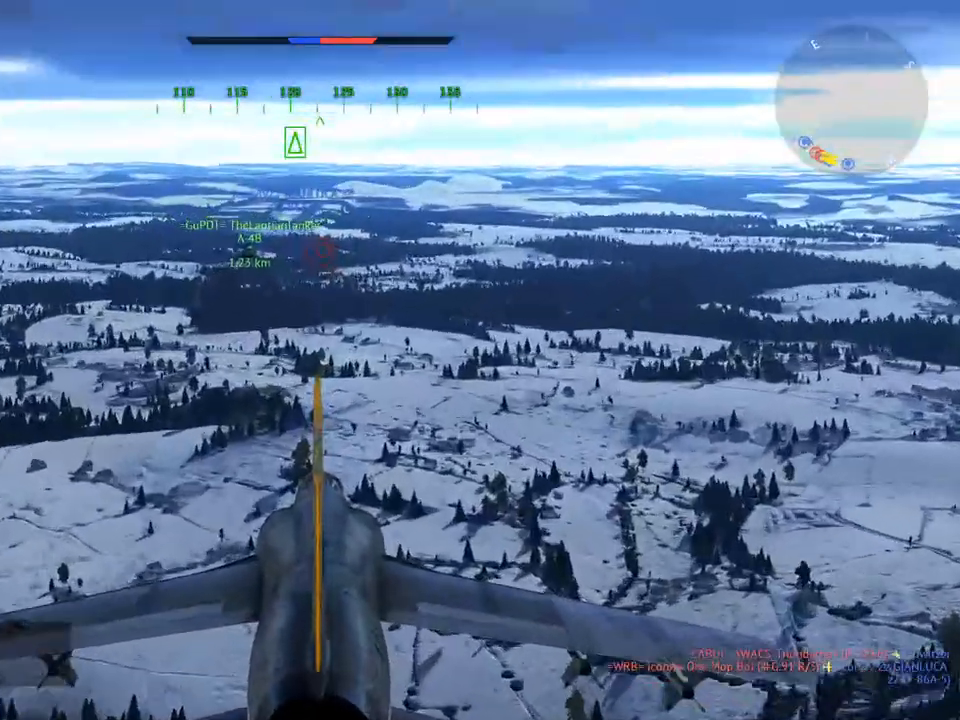
{"keys": [], "mouse": [], "mouse_move": "still", "events": []}
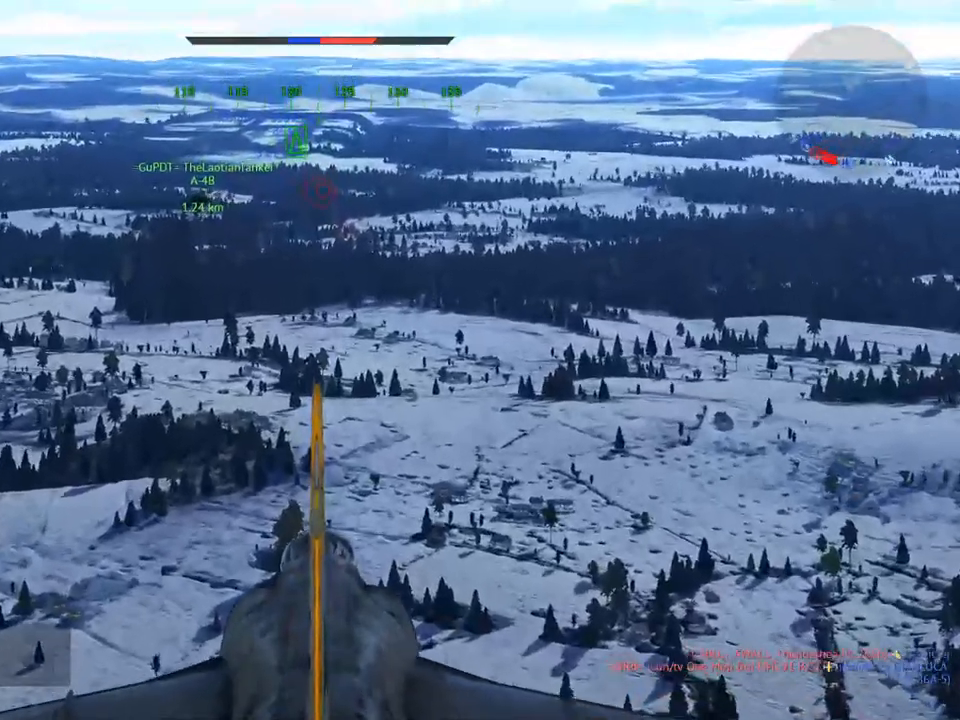
{"keys": [], "mouse": [], "mouse_move": "still", "events": []}
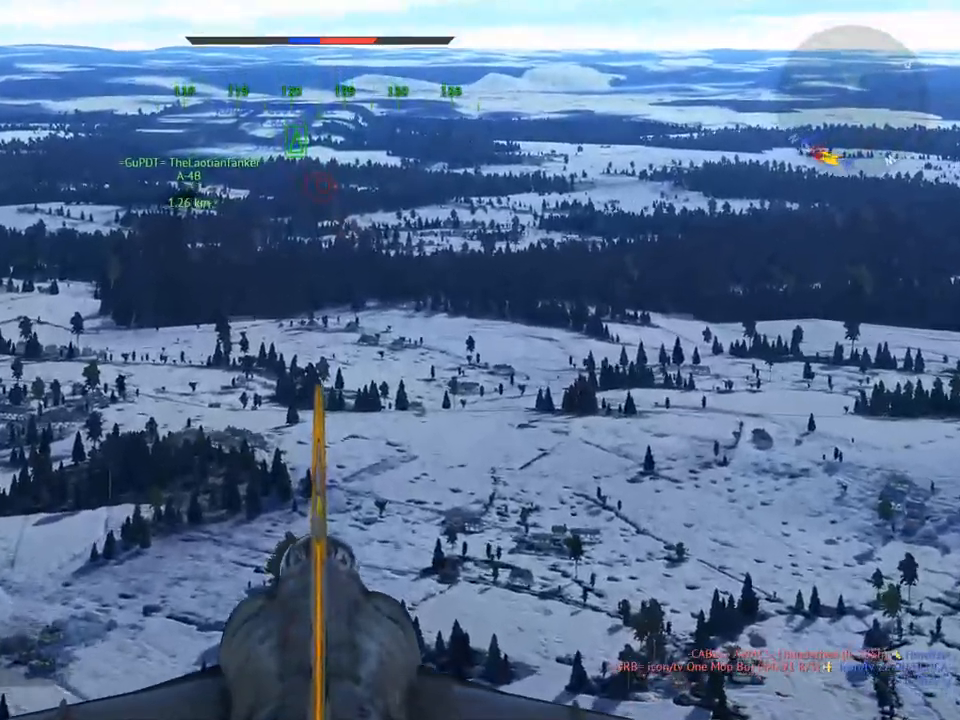
{"keys": [], "mouse": [], "mouse_move": "still", "events": [[233, "z", "down"], [334, "z", "up"]]}
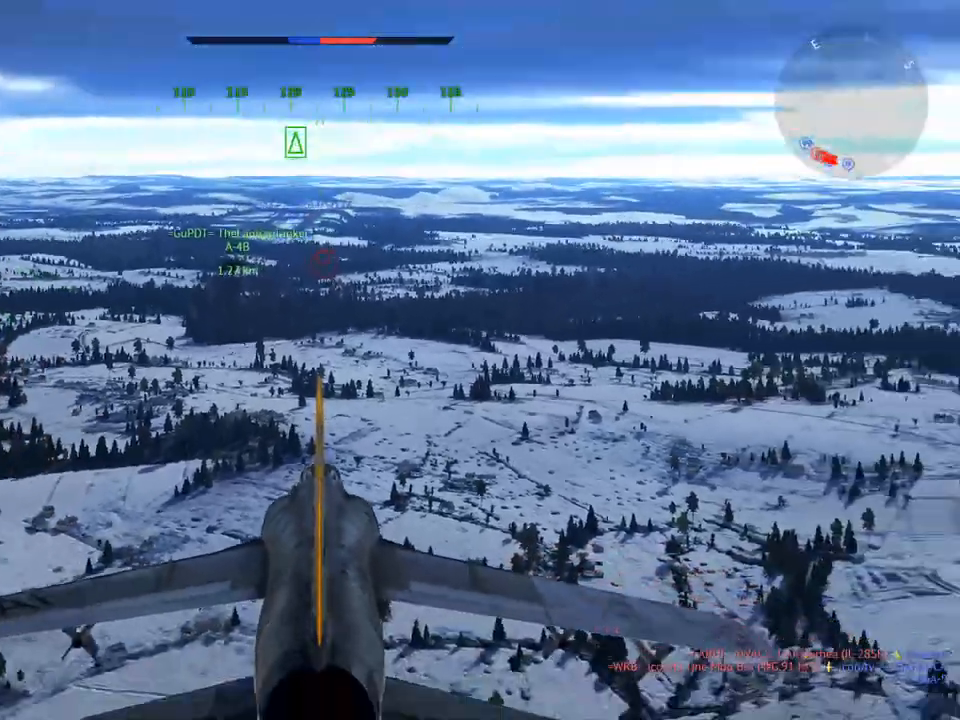
{"keys": [], "mouse": [], "mouse_move": "still", "events": []}
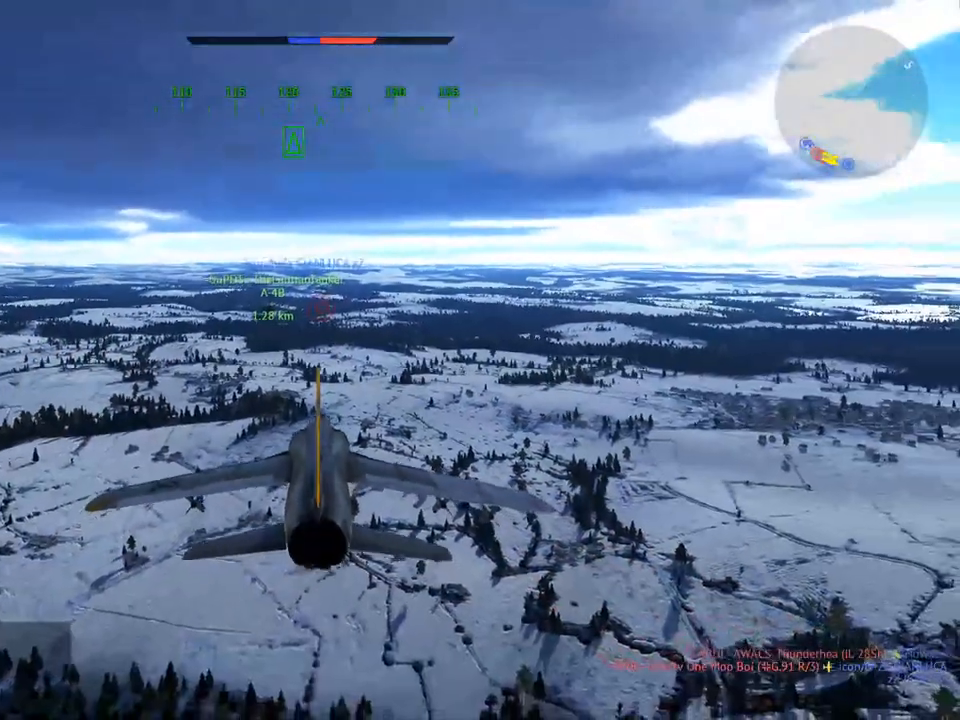
{"keys": [], "mouse": [], "mouse_move": "still", "events": []}
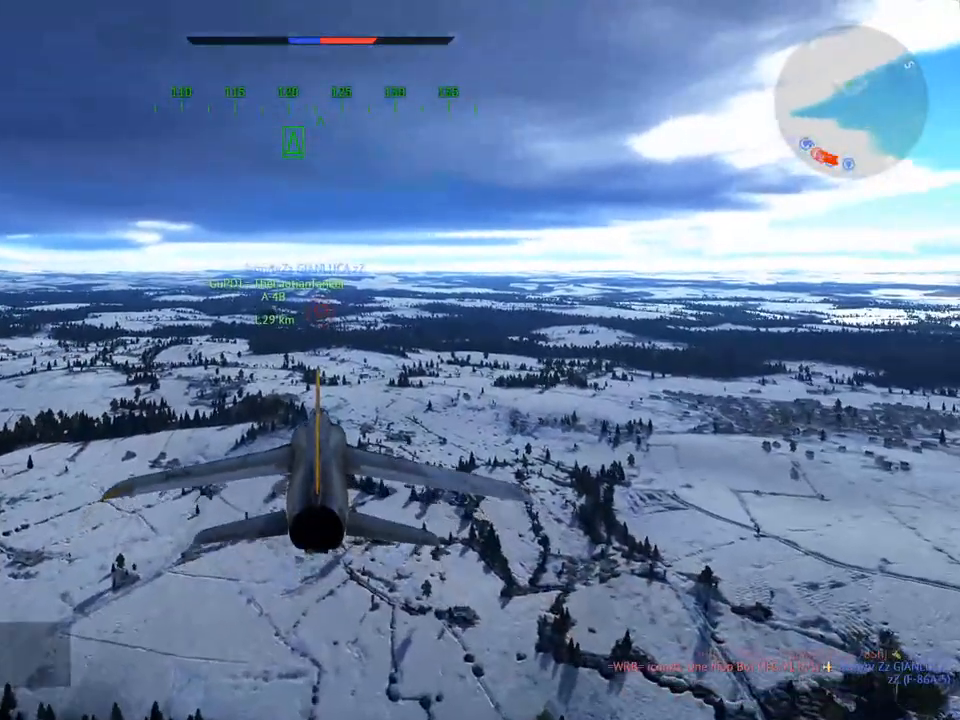
{"keys": [], "mouse": [], "mouse_move": "still", "events": []}
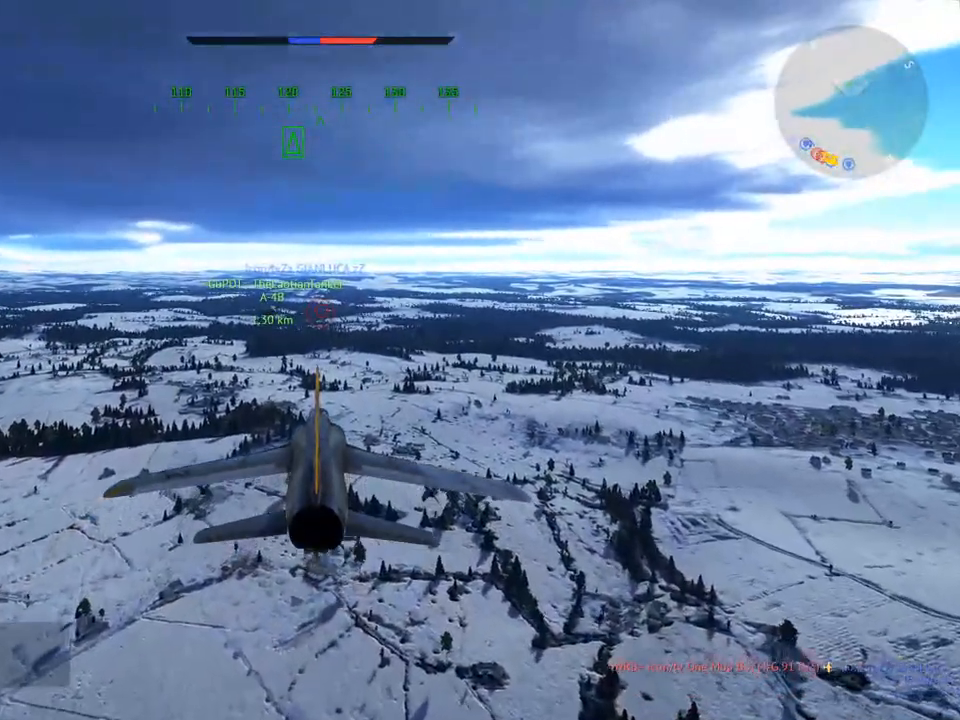
{"keys": [], "mouse": [], "mouse_move": "still", "events": []}
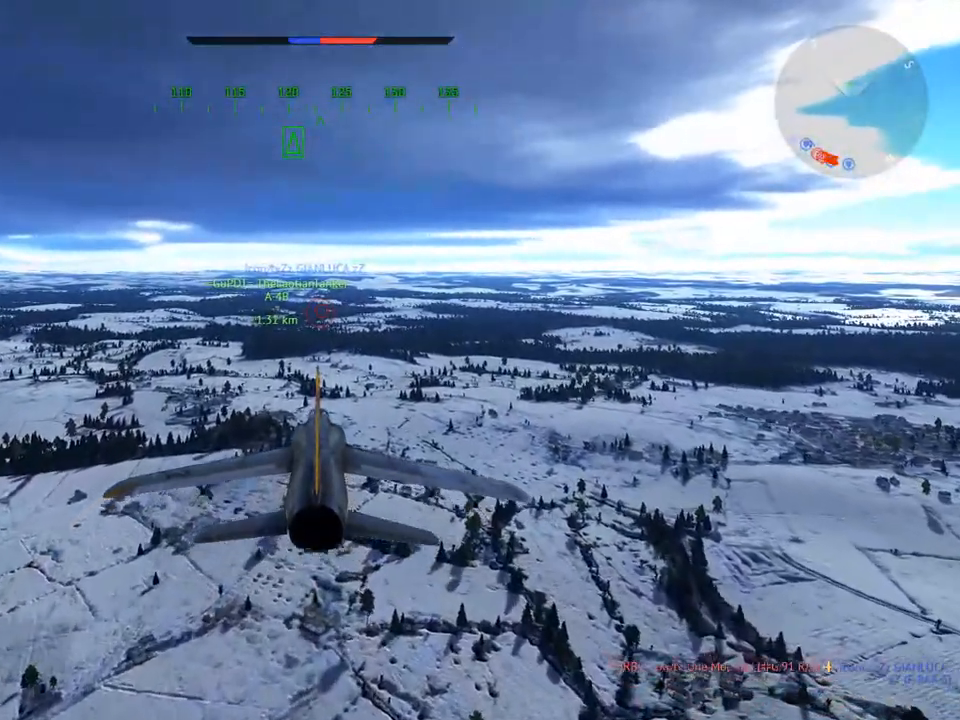
{"keys": [], "mouse": [], "mouse_move": "still", "events": [[34, "d", "down"], [167, "d", "up"], [351, "d", "down"], [501, "d", "up"]]}
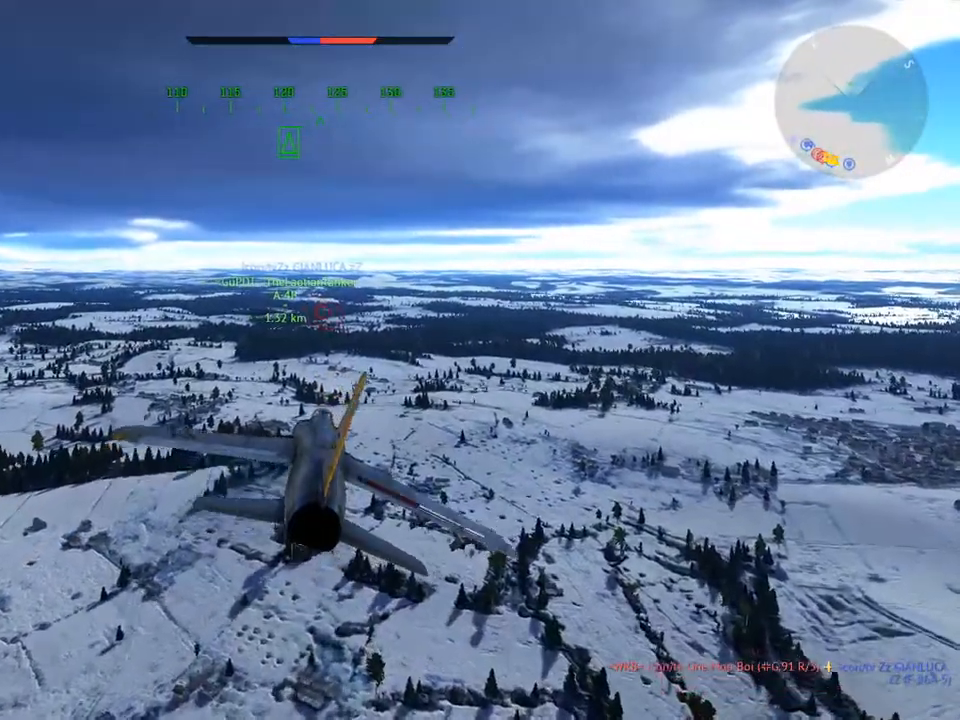
{"keys": [], "mouse": [], "mouse_move": "still", "events": [[283, "d", "down"], [417, "d", "up"]]}
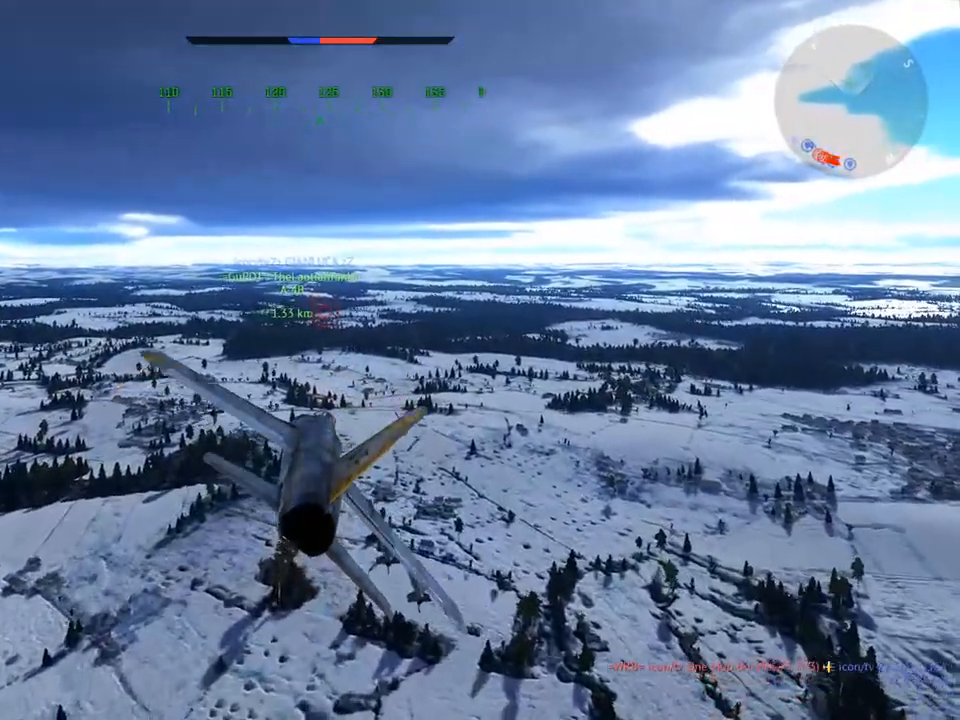
{"keys": [], "mouse": [], "mouse_move": "still", "events": []}
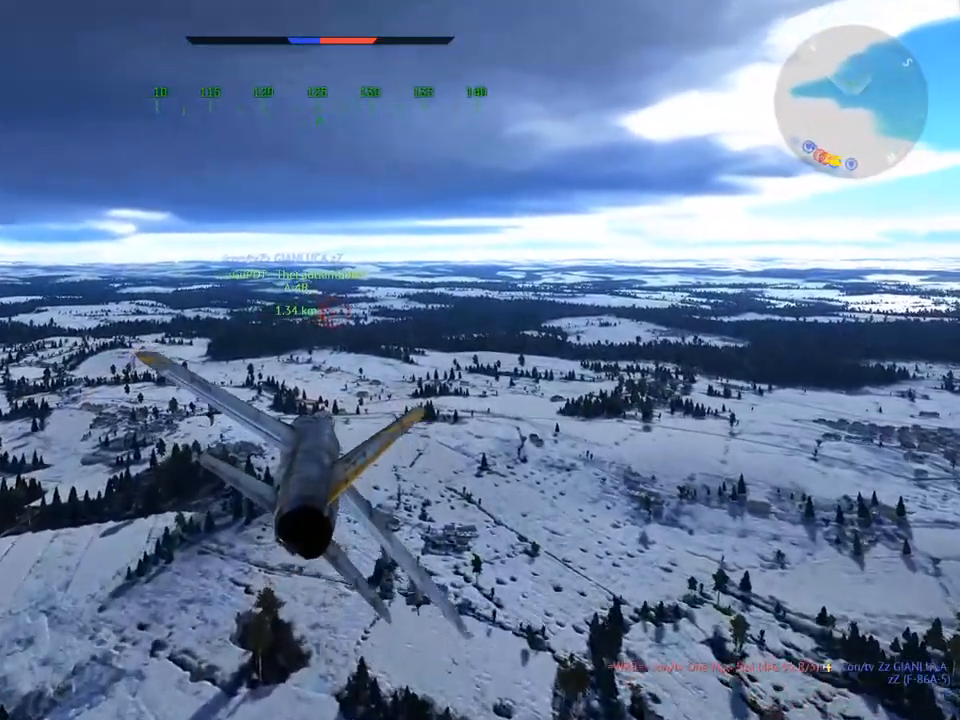
{"keys": [], "mouse": [], "mouse_move": "still", "events": [[33, "s", "down"], [67, "s", "up"], [350, "d", "down"], [500, "d", "up"]]}
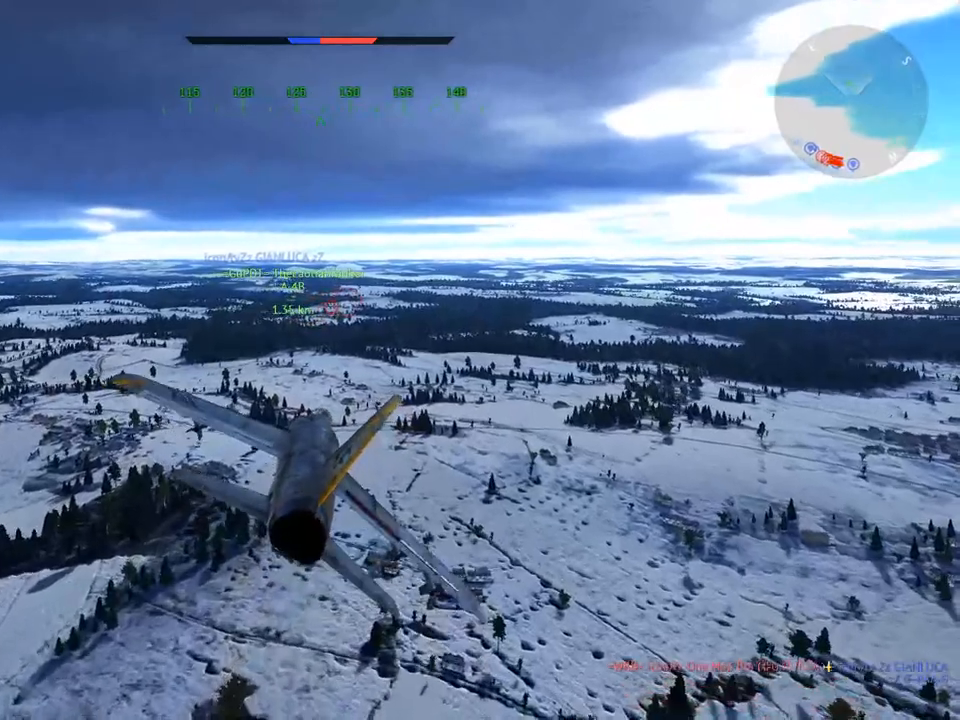
{"keys": ["d"], "mouse": [], "mouse_move": "still", "events": [[467, "d", "down"]]}
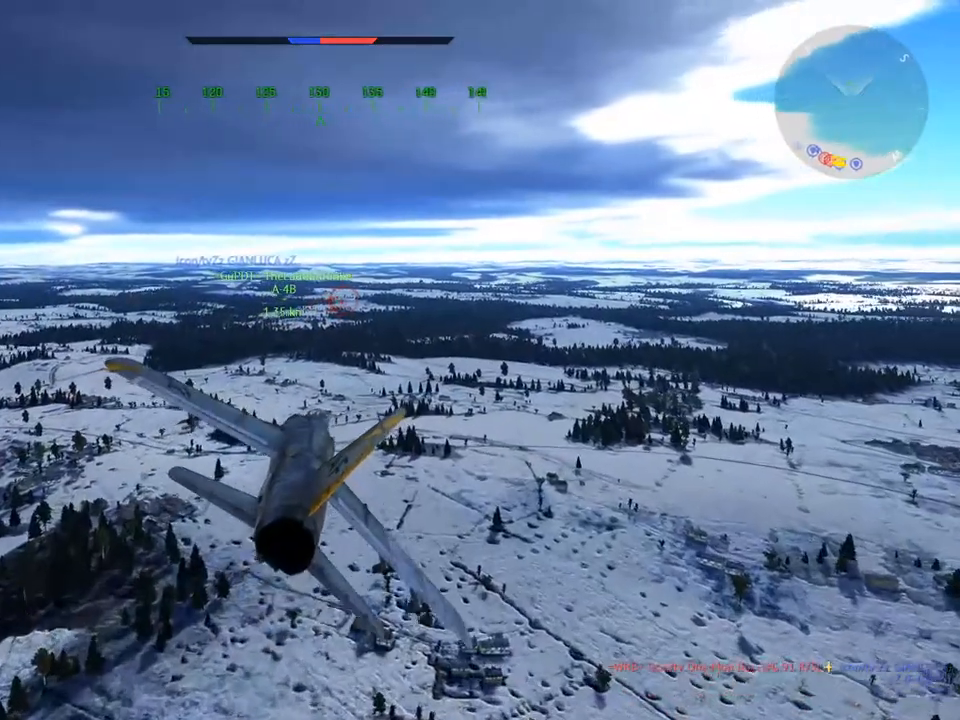
{"keys": [], "mouse": [], "mouse_move": "right", "events": [[50, "d", "up"]]}
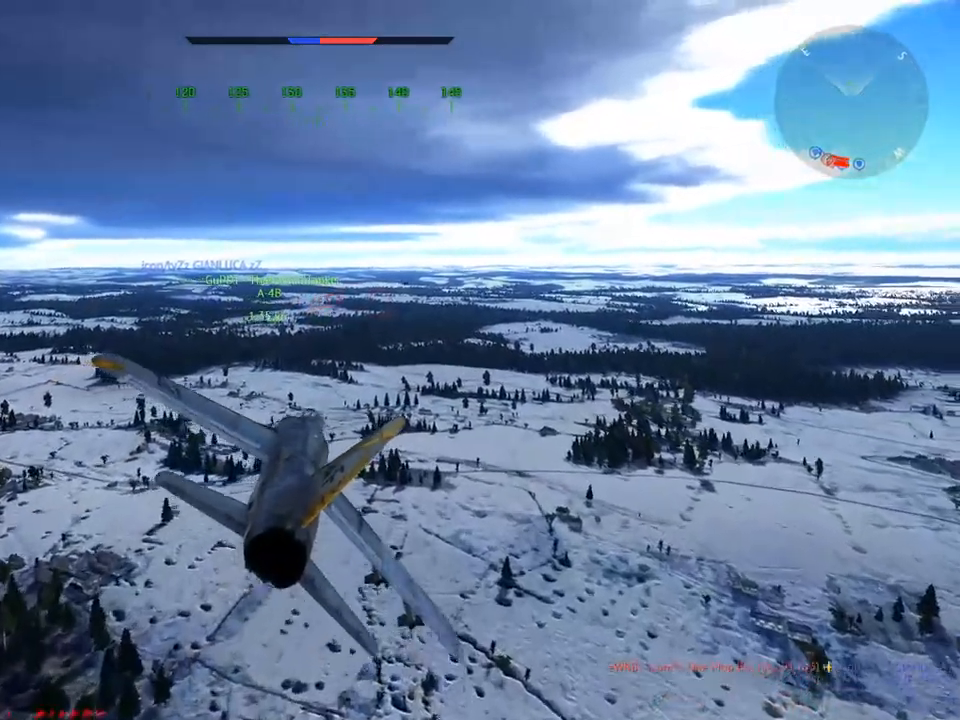
{"keys": [], "mouse": [], "mouse_move": "still", "events": [[251, "d", "down"], [351, "d", "up"]]}
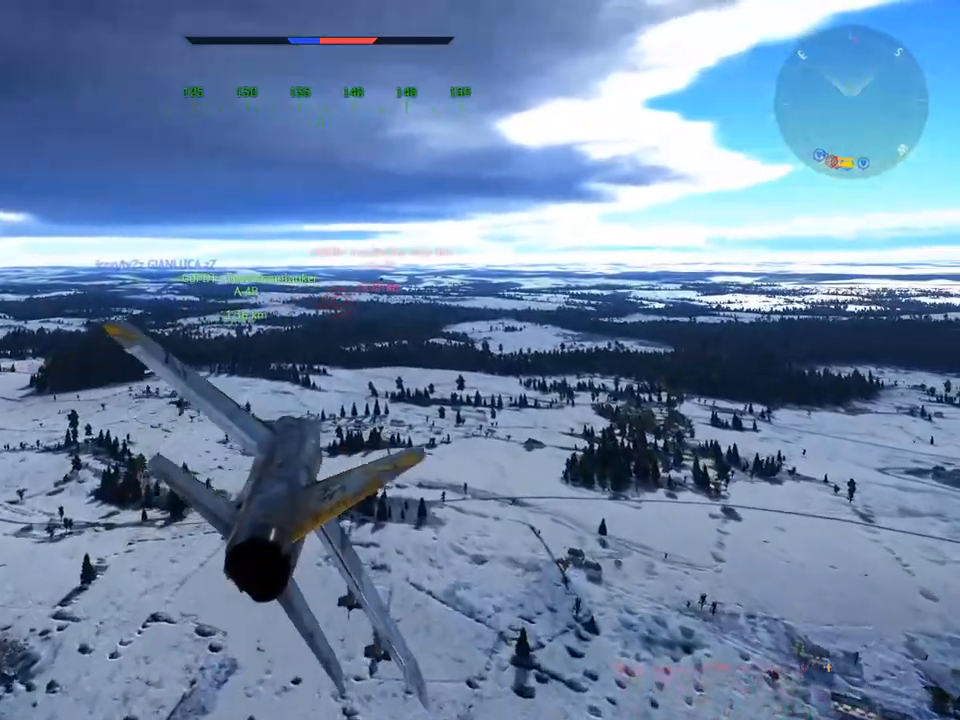
{"keys": [], "mouse": [], "mouse_move": "still", "events": [[450, "d", "down"], [500, "d", "up"]]}
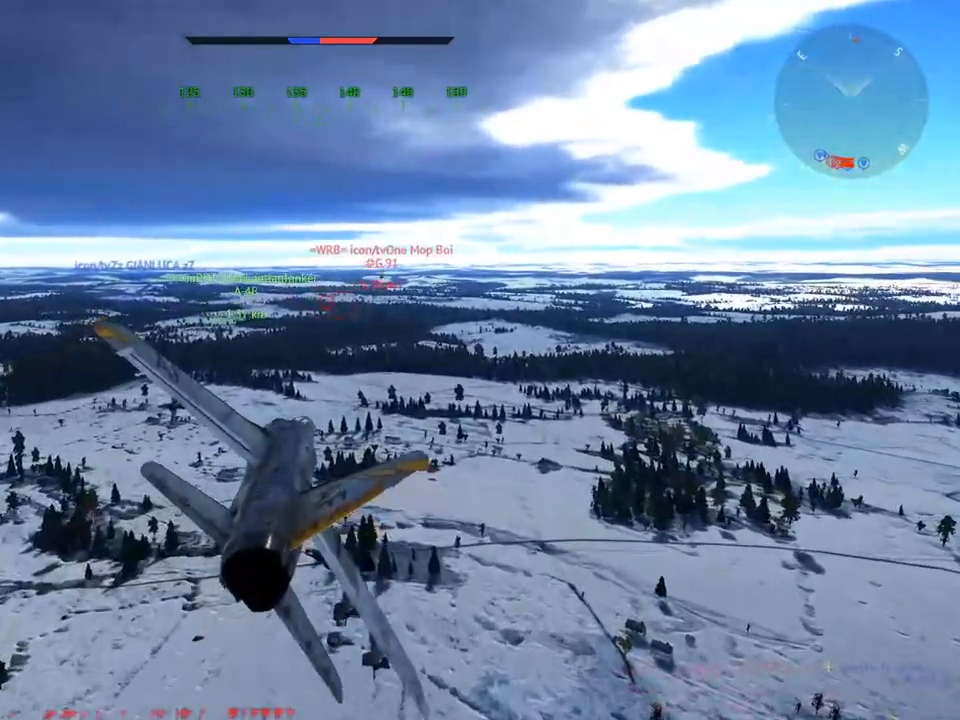
{"keys": [], "mouse": ["wheel"], "mouse_move": "still", "events": [[417, "mouse_wheel", "down"]]}
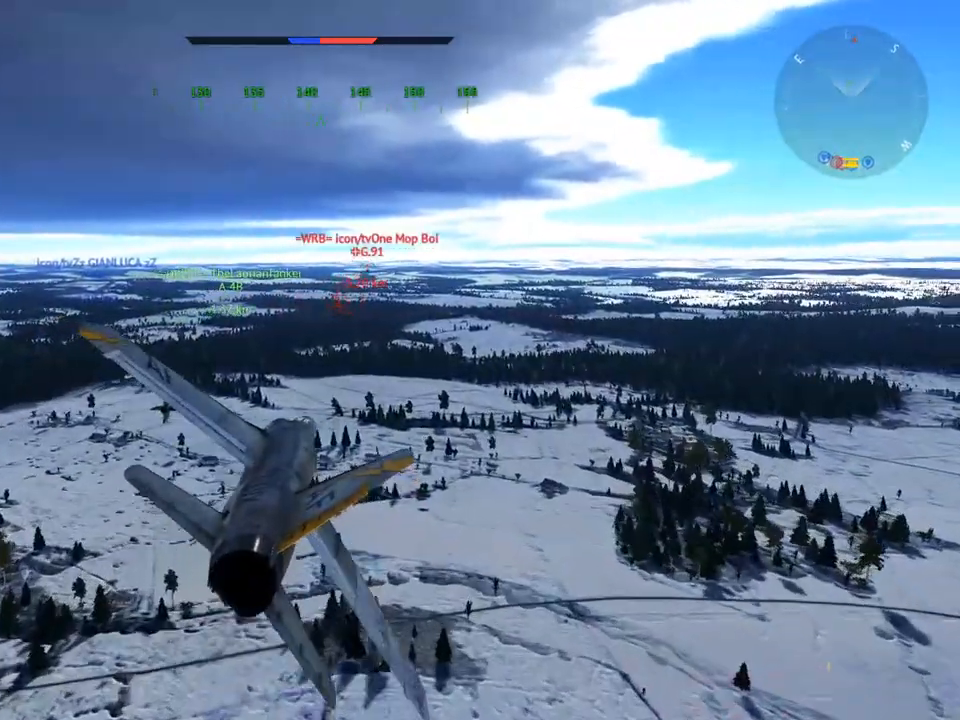
{"keys": [], "mouse": [], "mouse_move": "still", "events": [[67, "mouse_wheel", "up"], [200, "d", "down"], [250, "d", "up"]]}
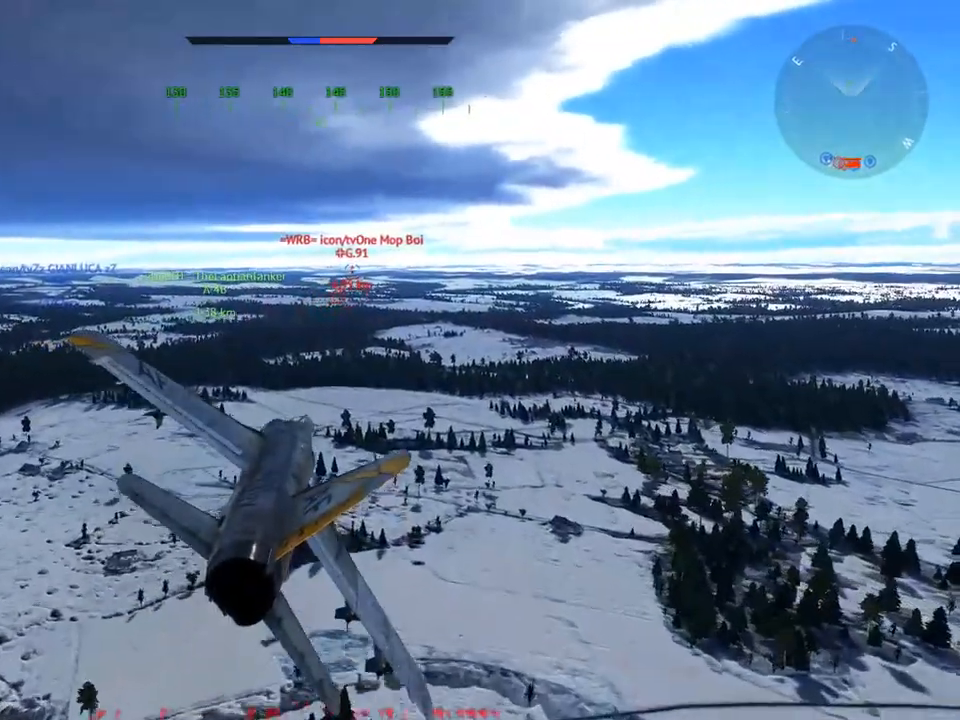
{"keys": [], "mouse": [], "mouse_move": "still", "events": []}
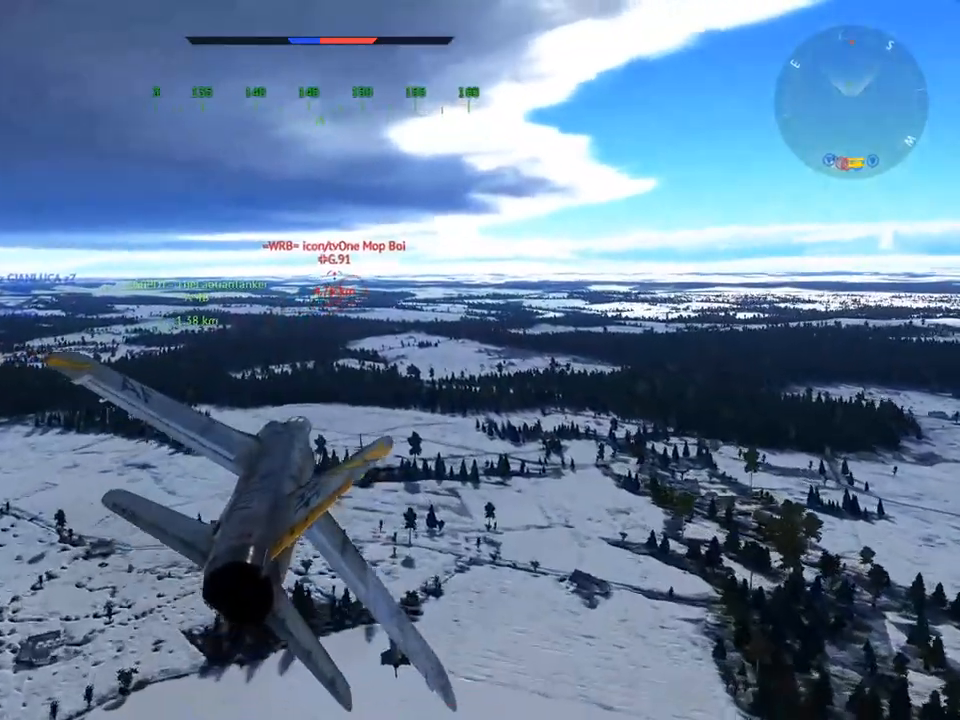
{"keys": [], "mouse": [], "mouse_move": "still", "events": []}
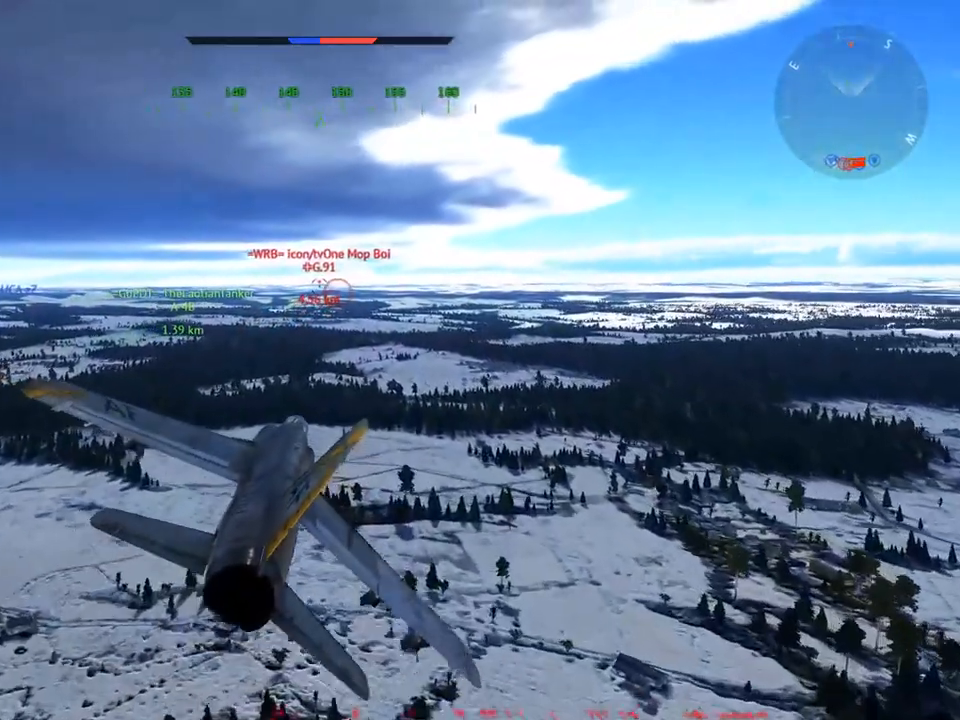
{"keys": [], "mouse": [], "mouse_move": "still", "events": [[251, "z", "down"], [351, "z", "up"]]}
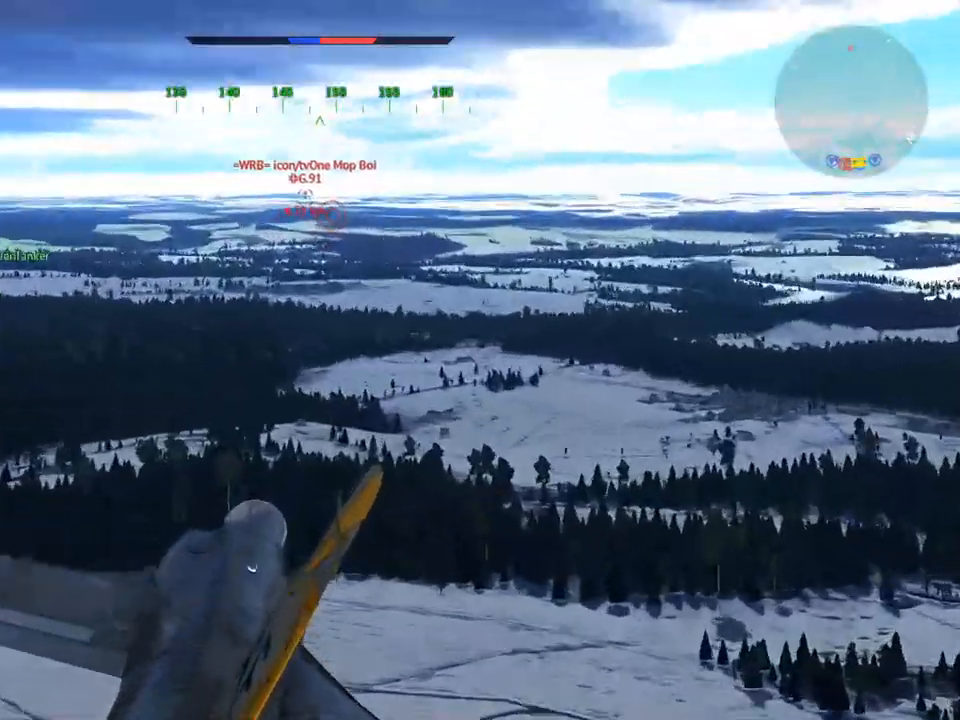
{"keys": [], "mouse": [], "mouse_move": "still", "events": [[33, "d", "down"], [83, "d", "up"]]}
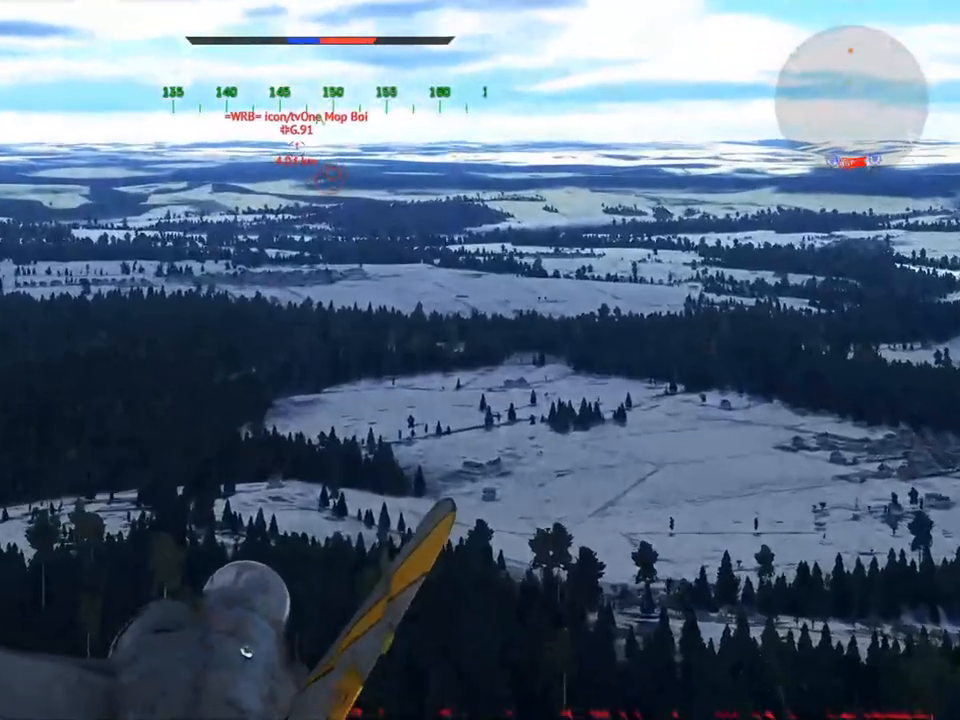
{"keys": ["a"], "mouse": [], "mouse_move": "still", "events": [[417, "a", "down"]]}
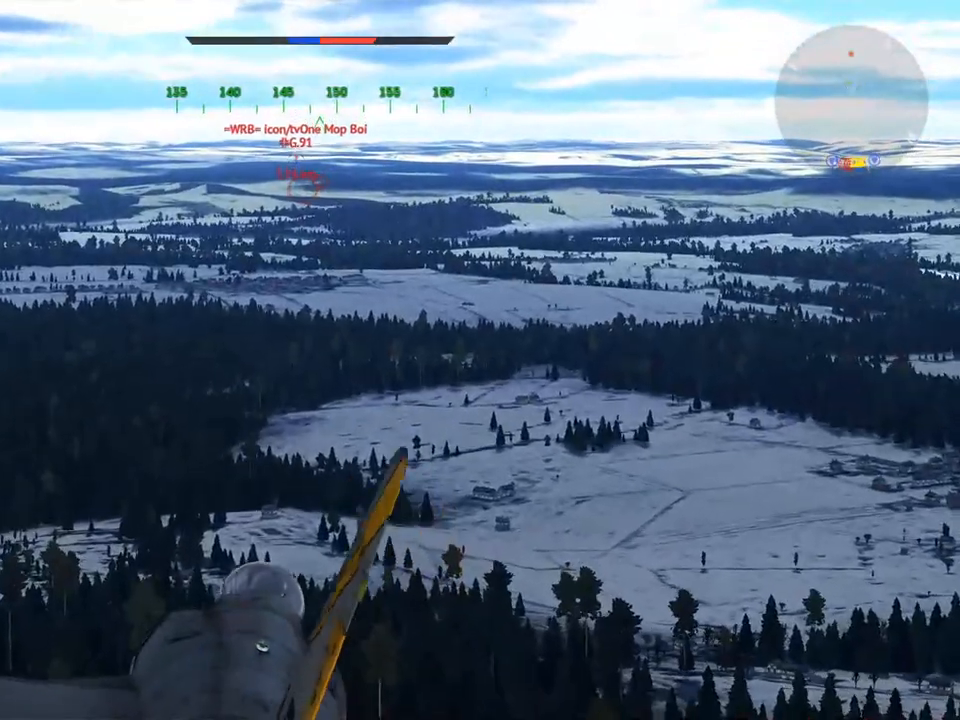
{"keys": [], "mouse": [], "mouse_move": "still", "events": [[150, "a", "up"]]}
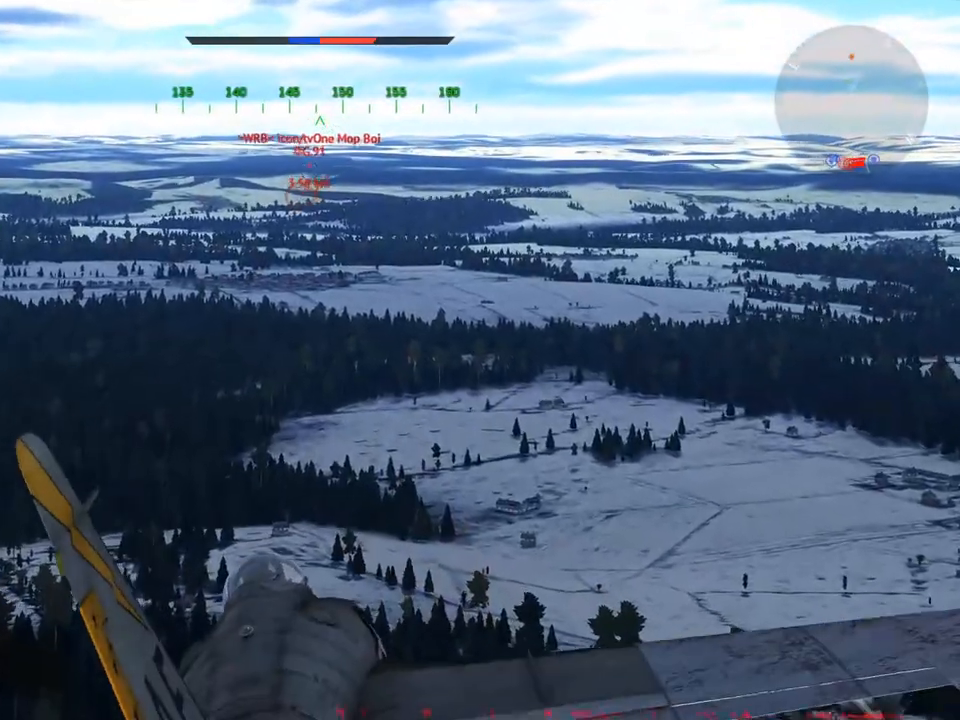
{"keys": [], "mouse": [], "mouse_move": "still", "events": []}
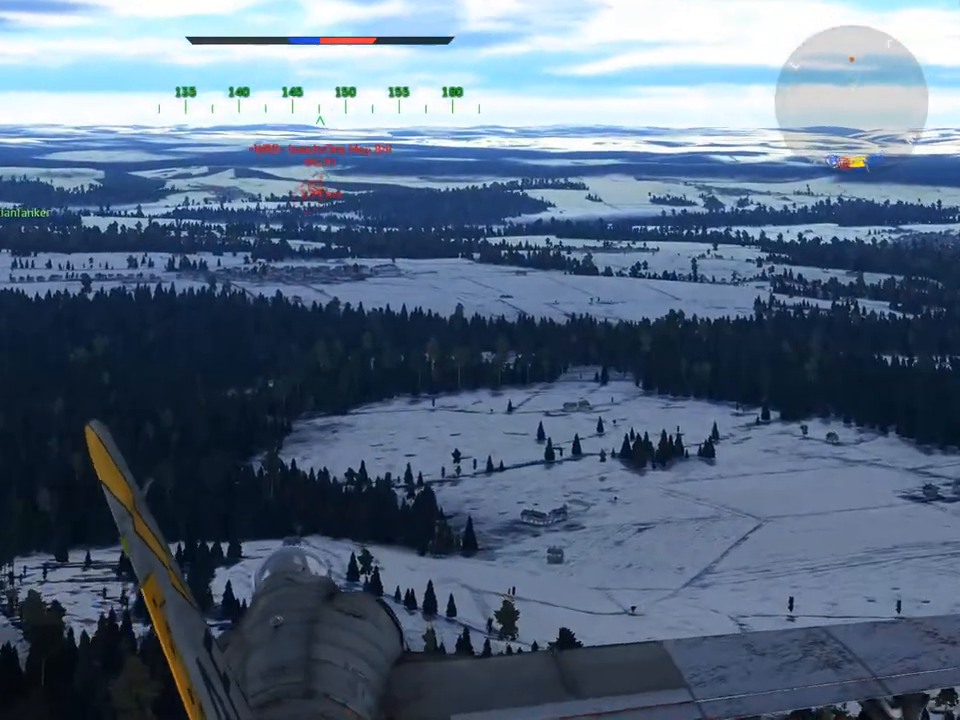
{"keys": [], "mouse": [], "mouse_move": "still", "events": []}
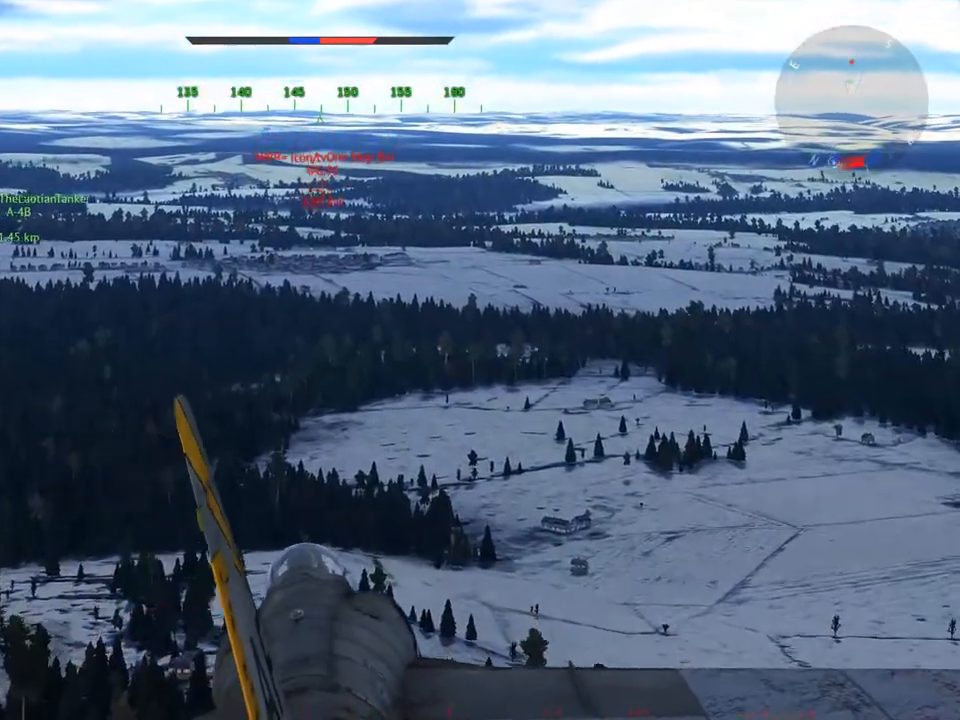
{"keys": [], "mouse": [], "mouse_move": "still", "events": []}
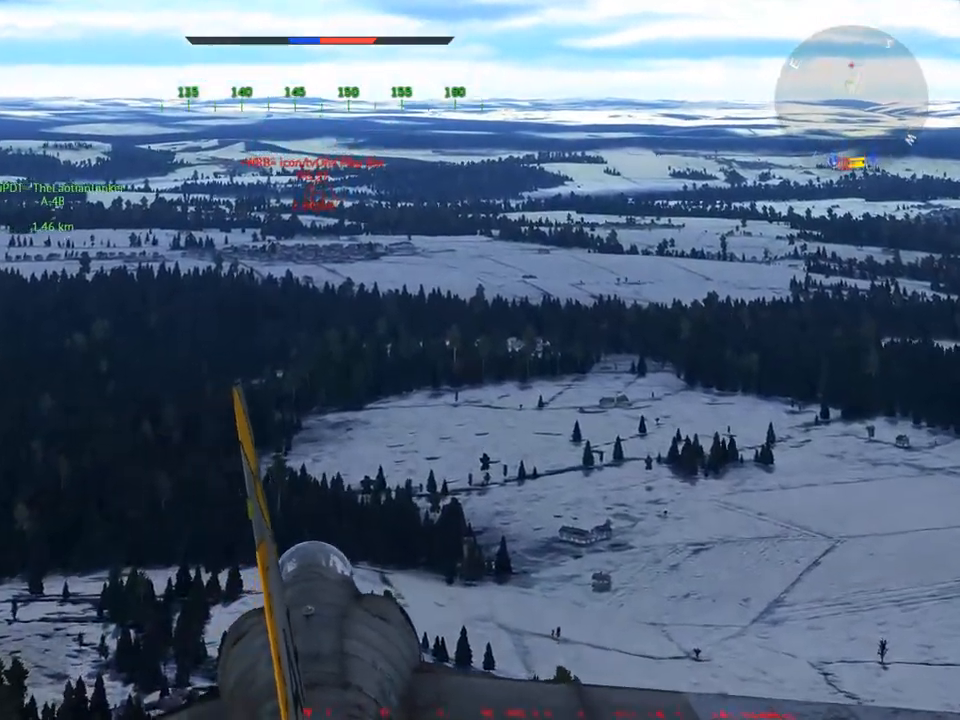
{"keys": [], "mouse": [], "mouse_move": "still", "events": []}
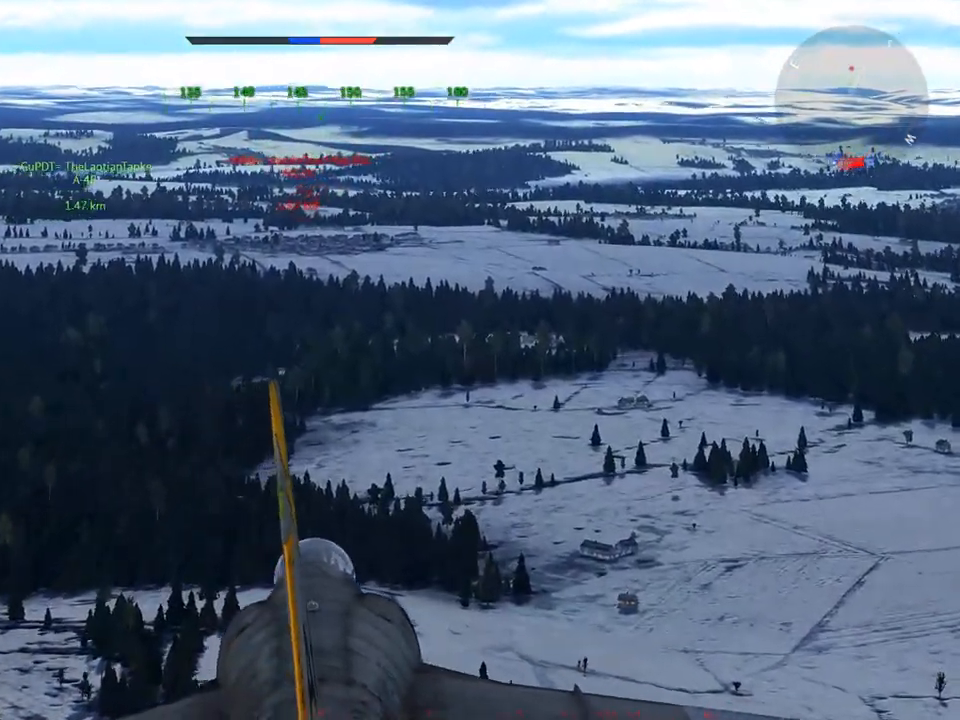
{"keys": [], "mouse": [], "mouse_move": "still", "events": [[50, "a", "down"], [183, "a", "up"]]}
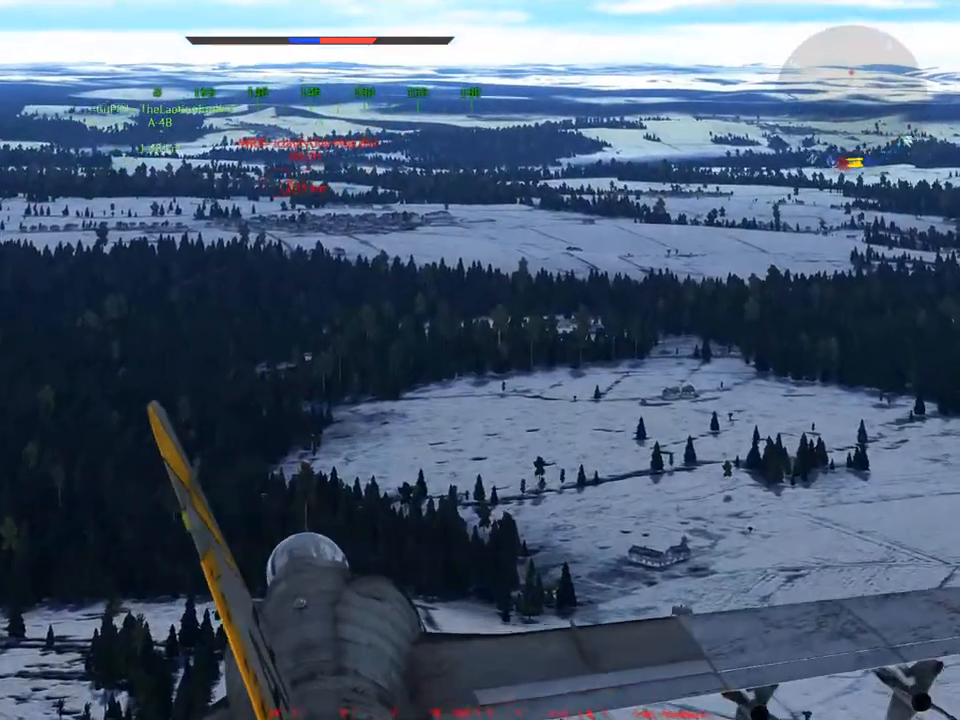
{"keys": [], "mouse": [], "mouse_move": "still", "events": [[17, "a", "down"], [67, "a", "up"], [351, "a", "down"], [434, "a", "up"]]}